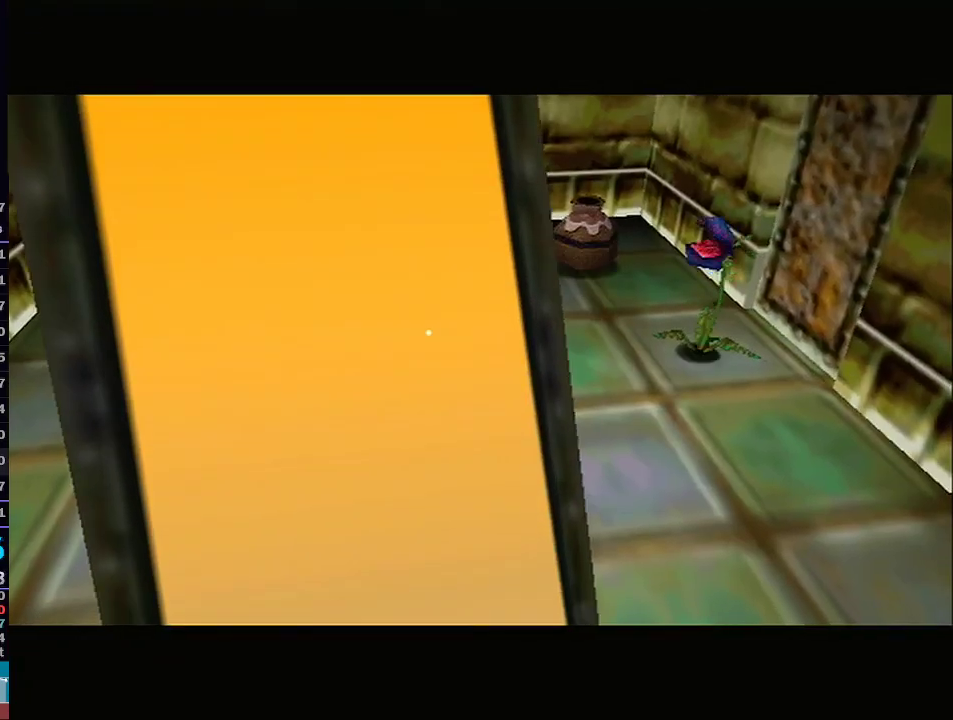
Gameplay with a controller (Nintendo layout); each line is a JSON object with the inputs held at the frame after it. "events" lists button and stick changes between this image and that frame as [ms after this image, input, new state], when the widget could be followed in between. Not read: L3 R3.
{"buttons": ["B", "R1"], "left_stick": "center", "right_stick": "center", "events": [[67, "left_stick", "down"], [267, "B", "down"], [267, "R1", "down"], [300, "left_stick", "down-left"], [467, "left_stick", "center"]]}
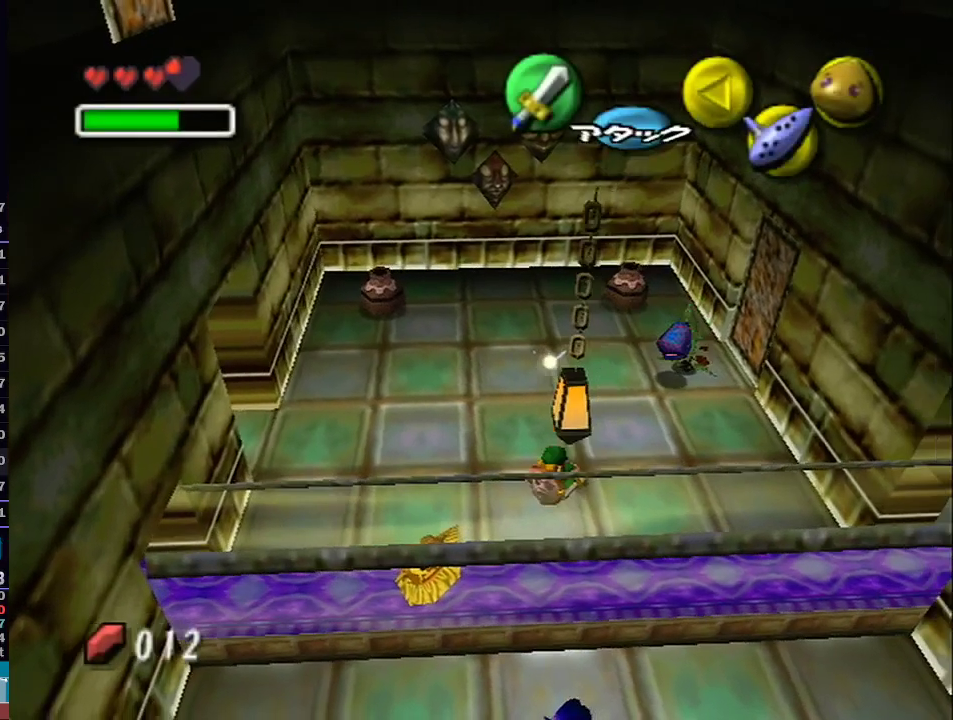
{"buttons": [], "left_stick": "center", "right_stick": "center", "events": [[100, "B", "up"], [100, "left_stick", "down"], [133, "R1", "up"], [250, "left_stick", "down-left"], [450, "left_stick", "center"]]}
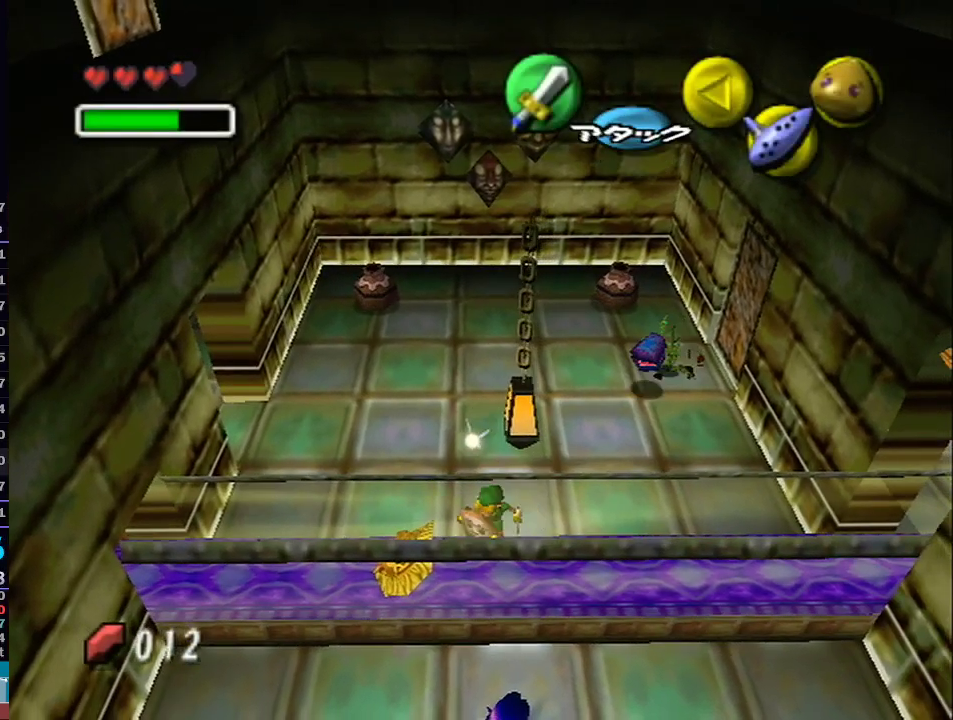
{"buttons": [], "left_stick": "up-right", "right_stick": "center", "events": [[317, "left_stick", "up-right"]]}
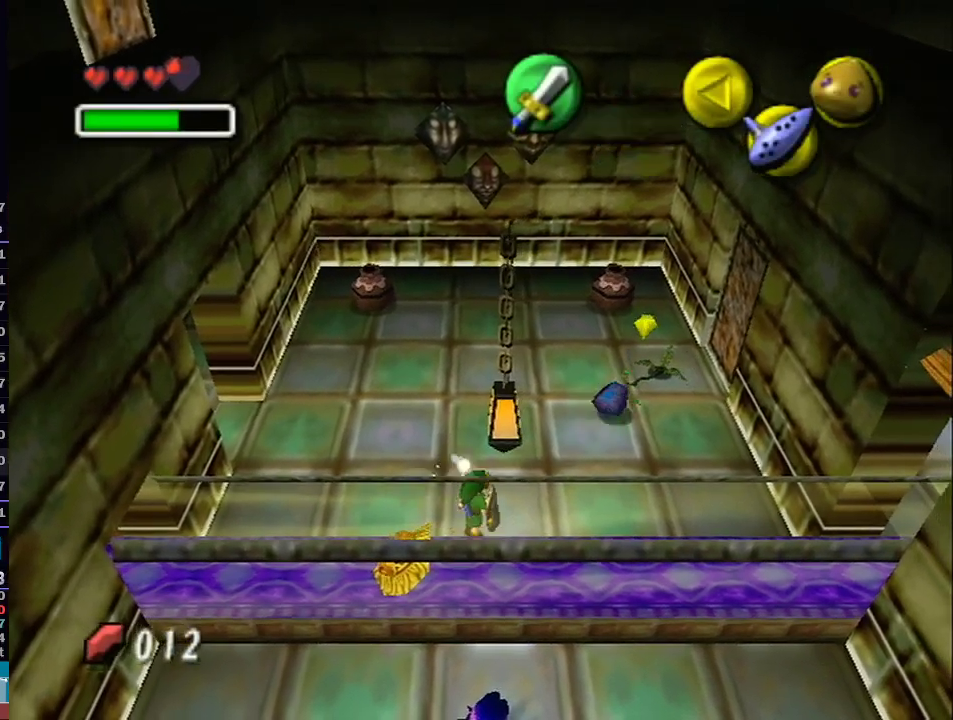
{"buttons": [], "left_stick": "up-right", "right_stick": "center", "events": [[233, "B", "down"], [350, "B", "up"]]}
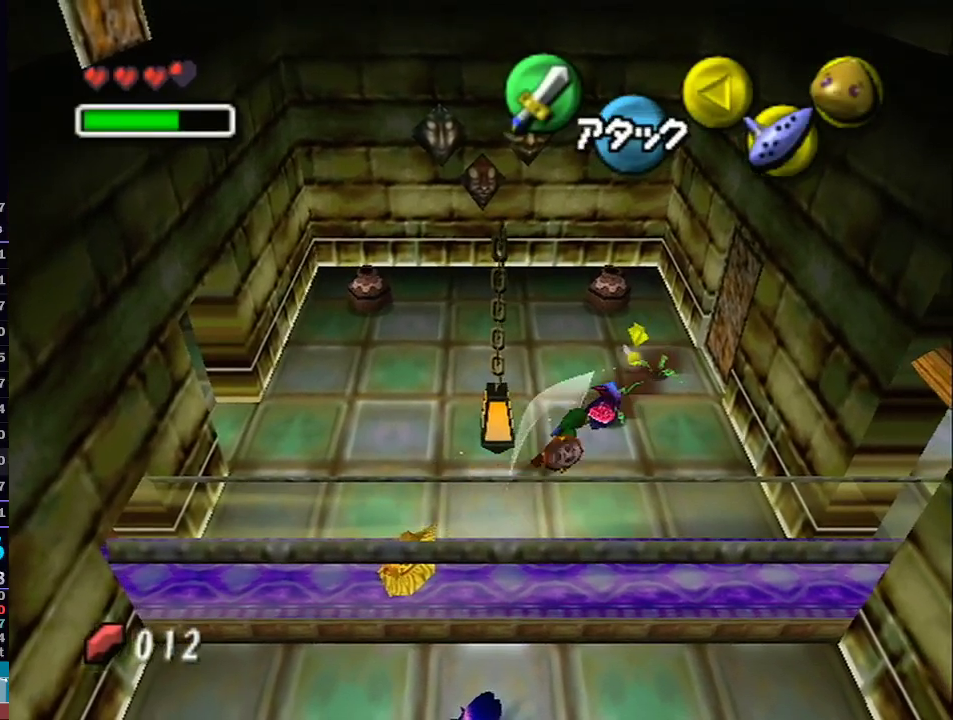
{"buttons": ["B"], "left_stick": "up-right", "right_stick": "center", "events": [[467, "B", "down"]]}
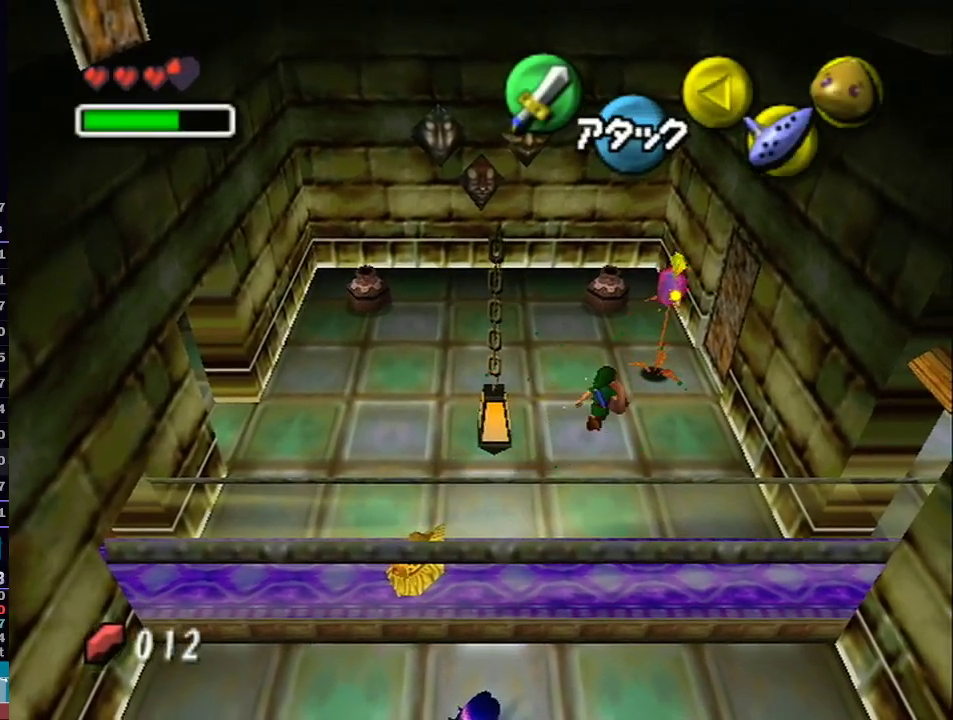
{"buttons": [], "left_stick": "center", "right_stick": "center", "events": [[67, "B", "up"], [133, "B", "down"], [233, "B", "up"], [250, "R1", "down"], [283, "R1", "up"], [350, "left_stick", "center"]]}
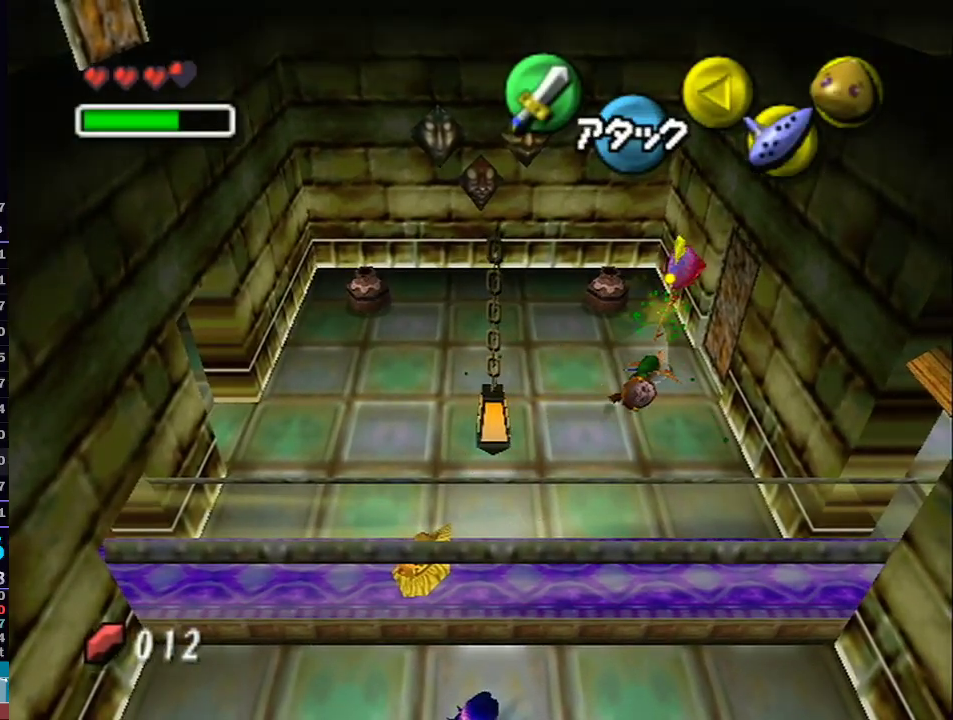
{"buttons": [], "left_stick": "up", "right_stick": "center", "events": [[350, "left_stick", "up"]]}
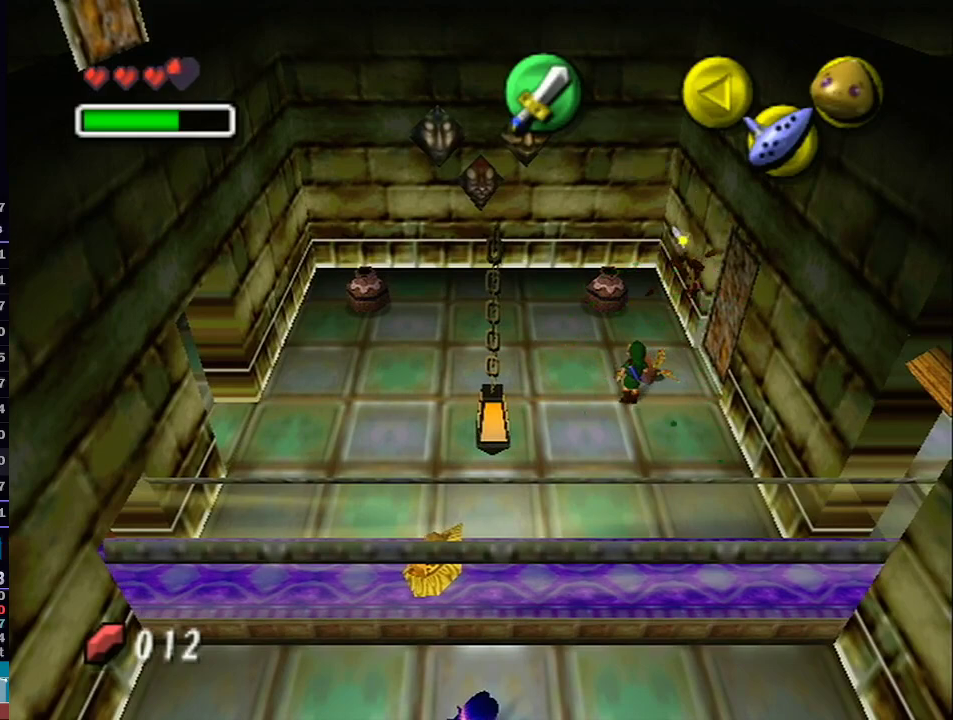
{"buttons": [], "left_stick": "up-right", "right_stick": "center", "events": [[67, "left_stick", "up-right"], [200, "left_stick", "right"], [383, "left_stick", "up-right"]]}
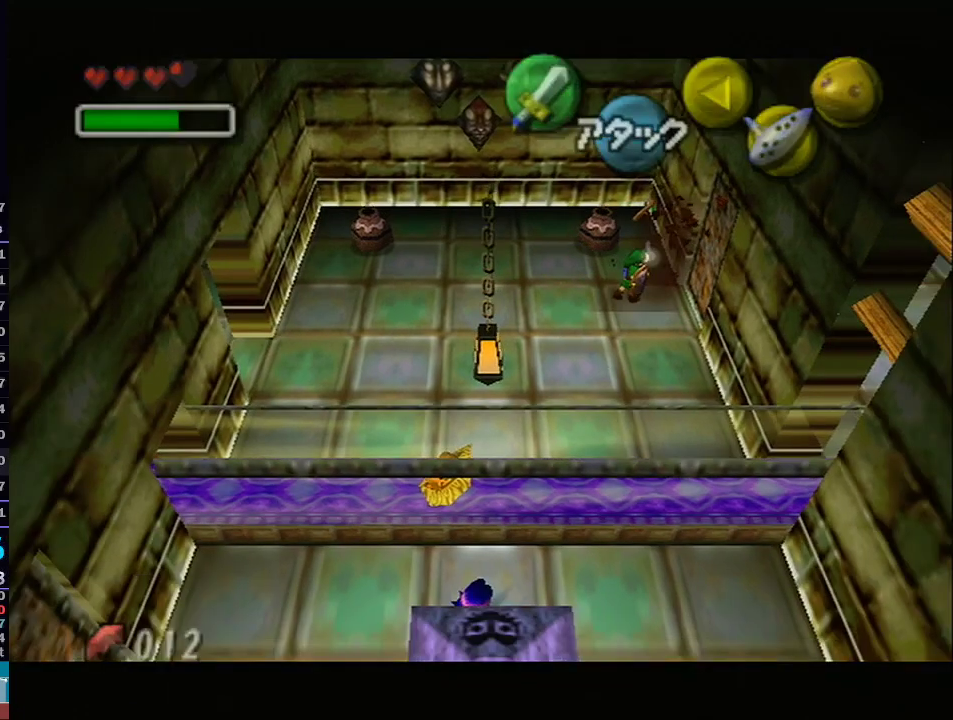
{"buttons": [], "left_stick": "center", "right_stick": "center", "events": [[67, "left_stick", "right"], [267, "left_stick", "center"]]}
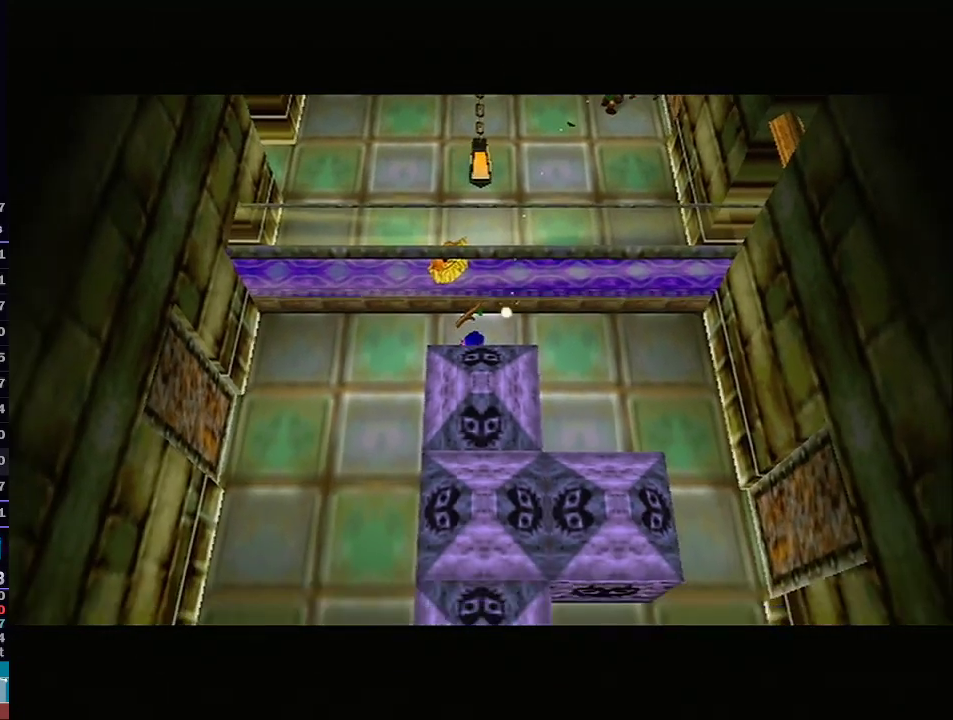
{"buttons": [], "left_stick": "right", "right_stick": "center", "events": [[250, "left_stick", "right"]]}
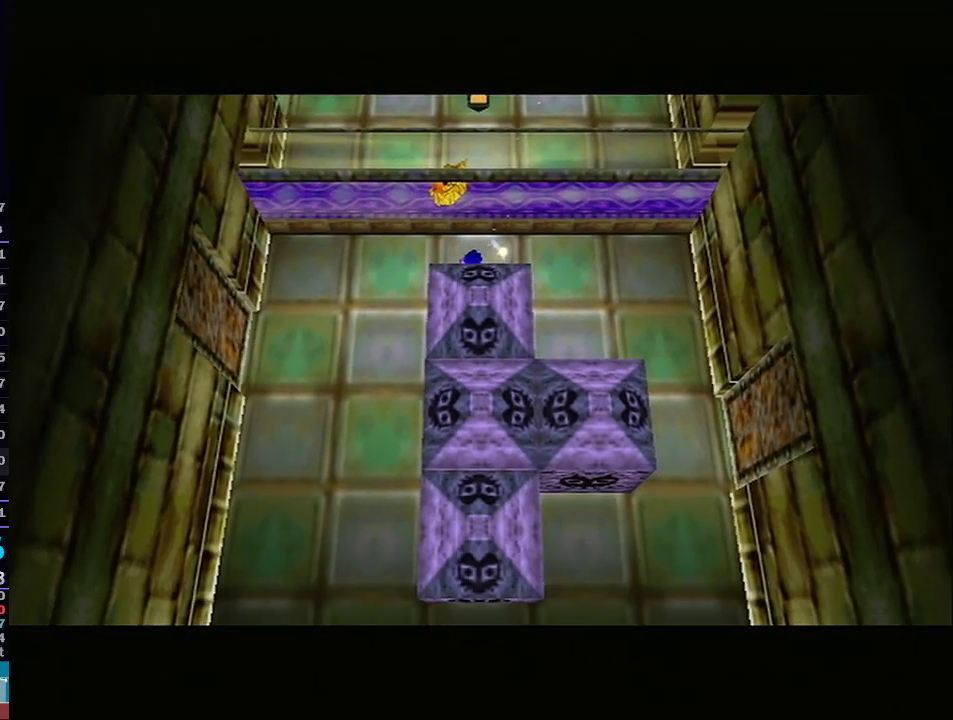
{"buttons": [], "left_stick": "right", "right_stick": "center", "events": []}
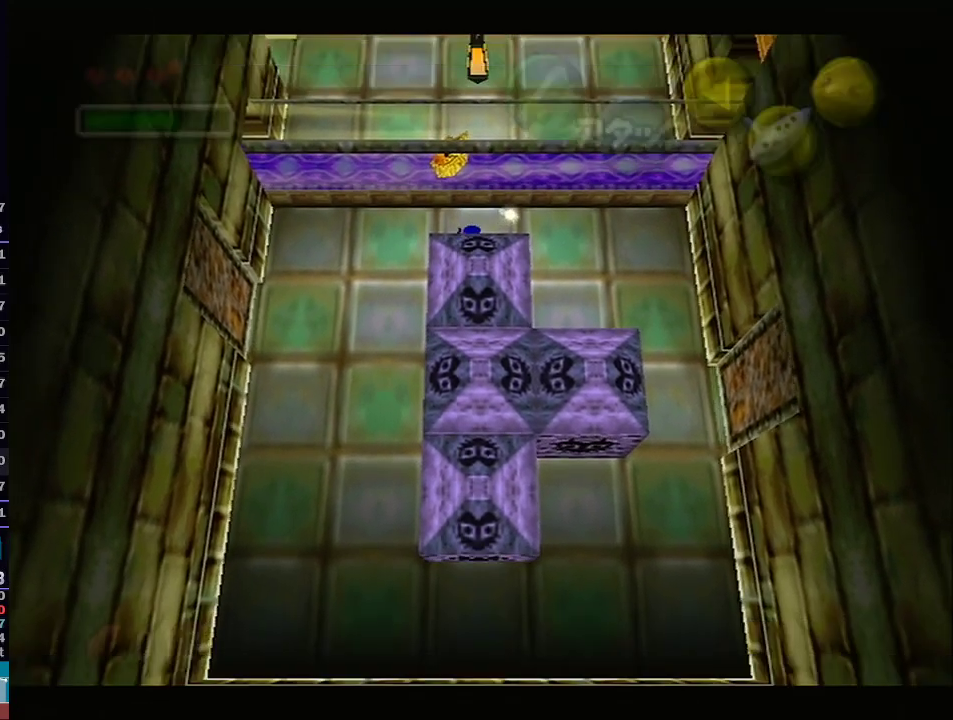
{"buttons": ["A"], "left_stick": "down-right", "right_stick": "center", "events": [[17, "left_stick", "down-right"], [350, "A", "down"]]}
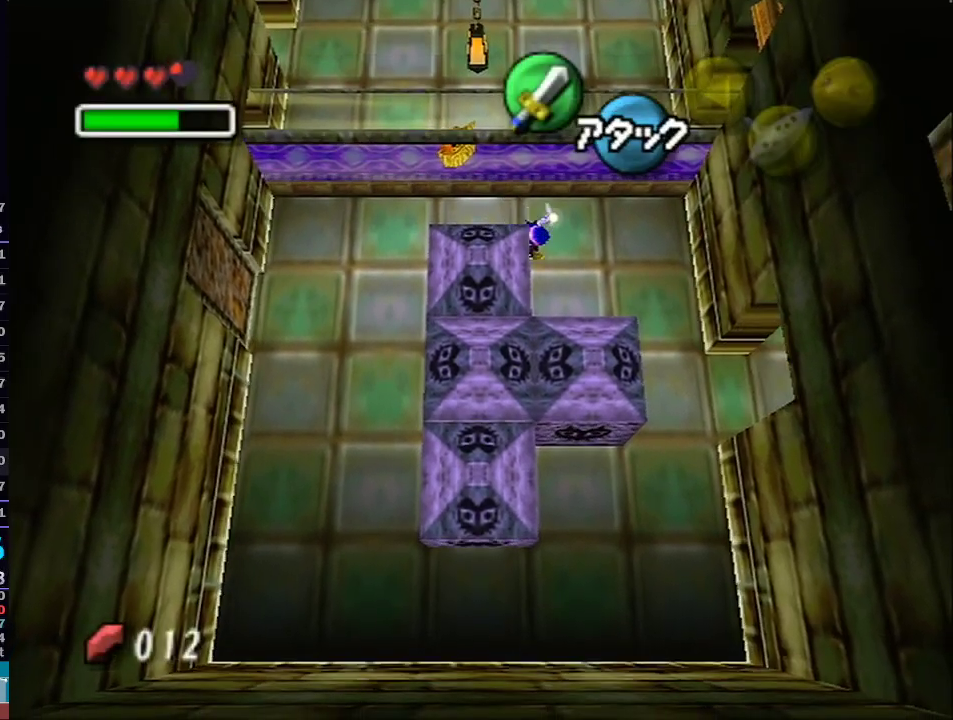
{"buttons": [], "left_stick": "down-right", "right_stick": "center", "events": [[33, "A", "up"]]}
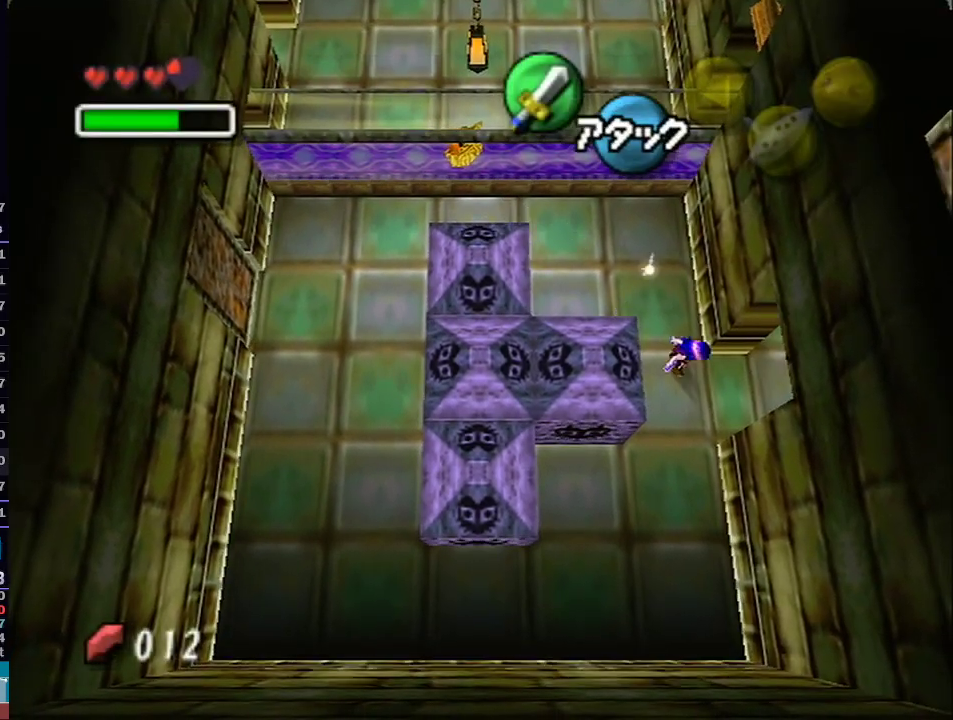
{"buttons": [], "left_stick": "down-right", "right_stick": "center", "events": [[283, "A", "down"], [483, "A", "up"]]}
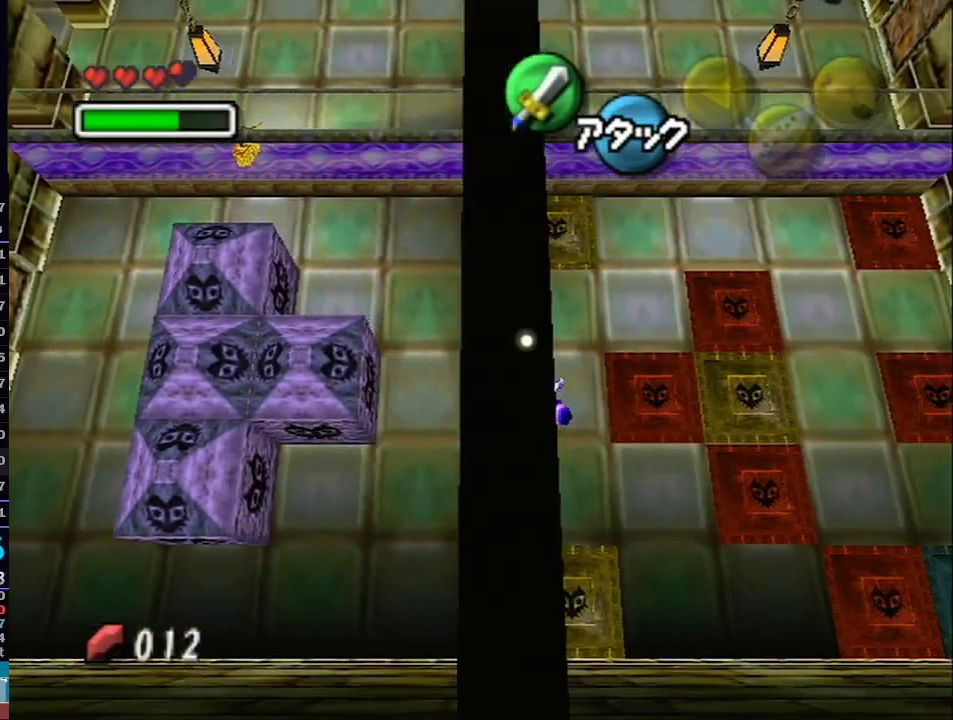
{"buttons": [], "left_stick": "down-right", "right_stick": "center", "events": []}
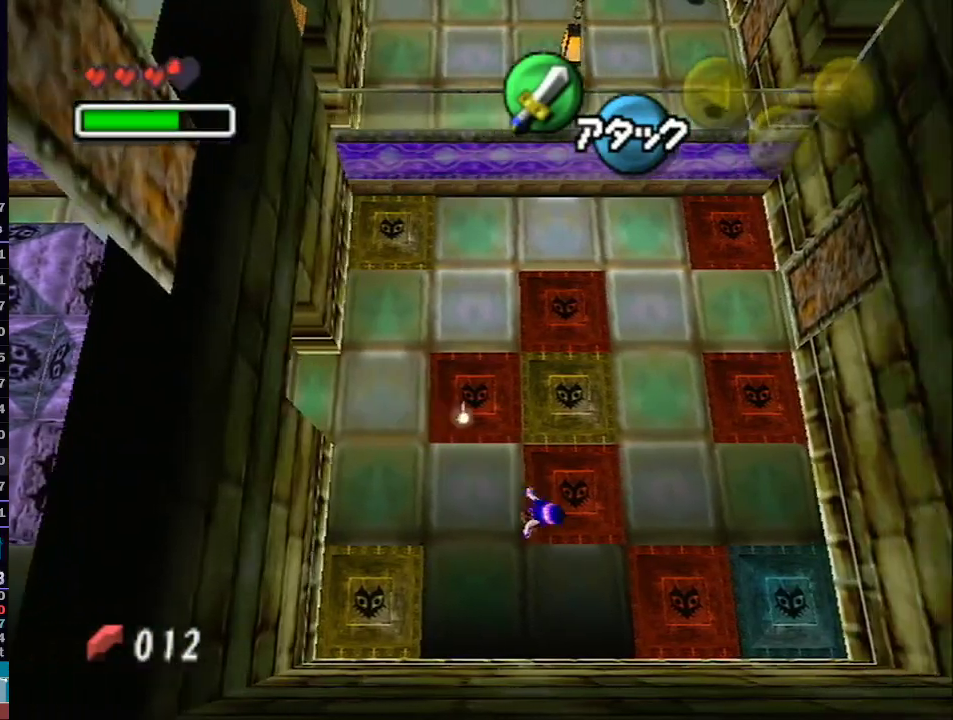
{"buttons": [], "left_stick": "down-right", "right_stick": "center", "events": [[133, "A", "down"], [450, "A", "up"]]}
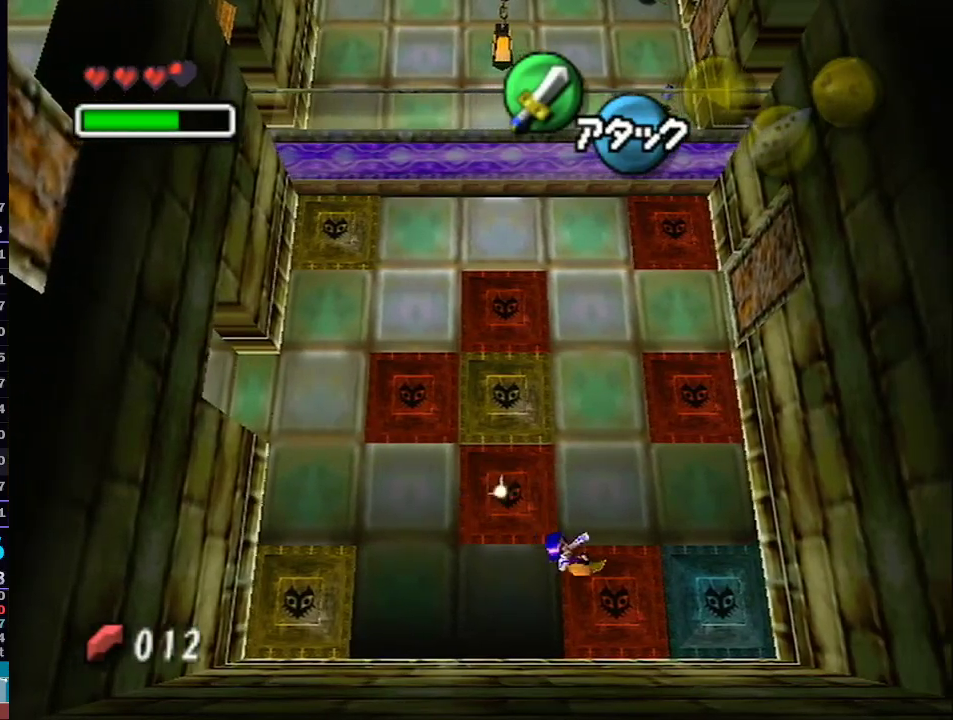
{"buttons": [], "left_stick": "right", "right_stick": "center", "events": [[167, "left_stick", "right"], [383, "A", "down"], [500, "A", "up"]]}
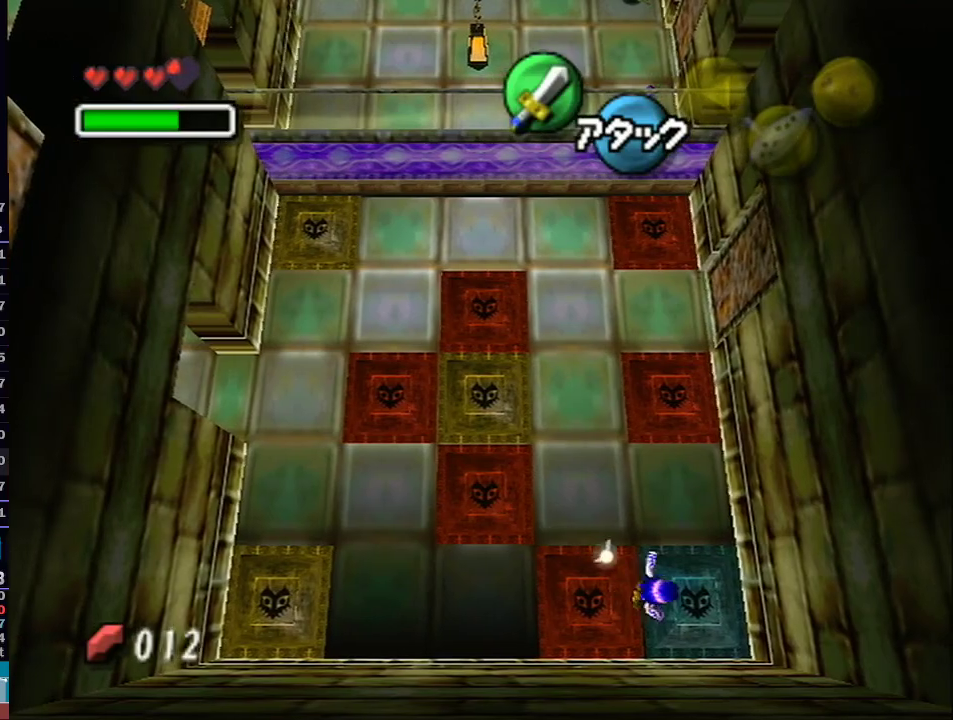
{"buttons": [], "left_stick": "center", "right_stick": "center", "events": [[100, "A", "down"], [183, "A", "up"], [483, "left_stick", "center"]]}
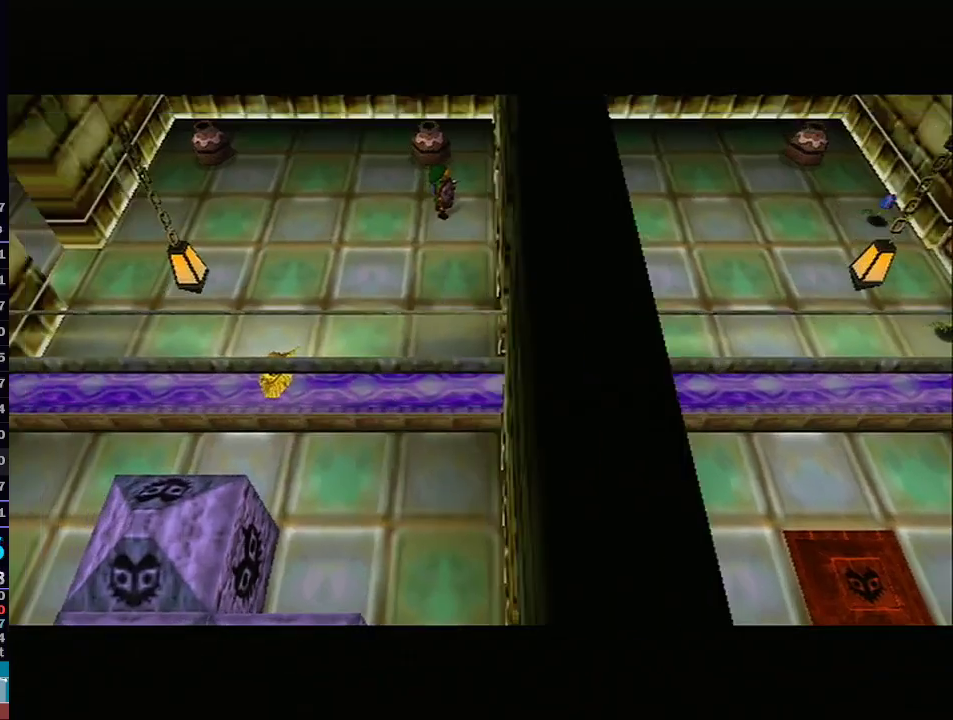
{"buttons": [], "left_stick": "down-right", "right_stick": "center", "events": [[350, "left_stick", "down-right"]]}
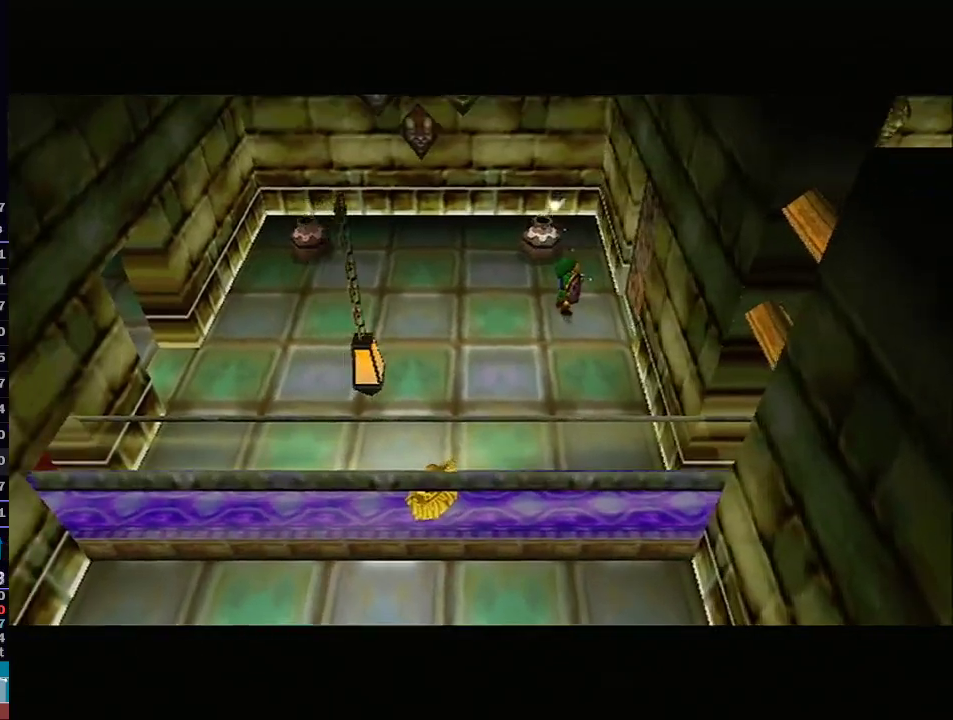
{"buttons": [], "left_stick": "down-right", "right_stick": "center", "events": []}
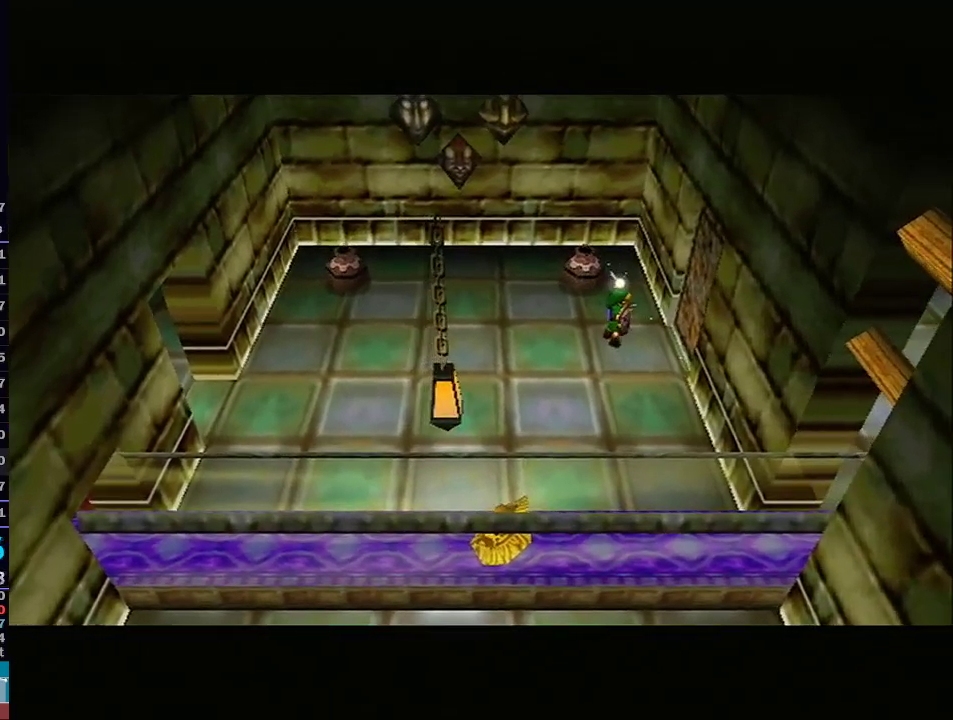
{"buttons": [], "left_stick": "down-right", "right_stick": "center", "events": [[133, "X", "down"], [167, "X", "up"], [233, "X", "down"], [317, "X", "up"], [383, "X", "down"], [433, "X", "up"]]}
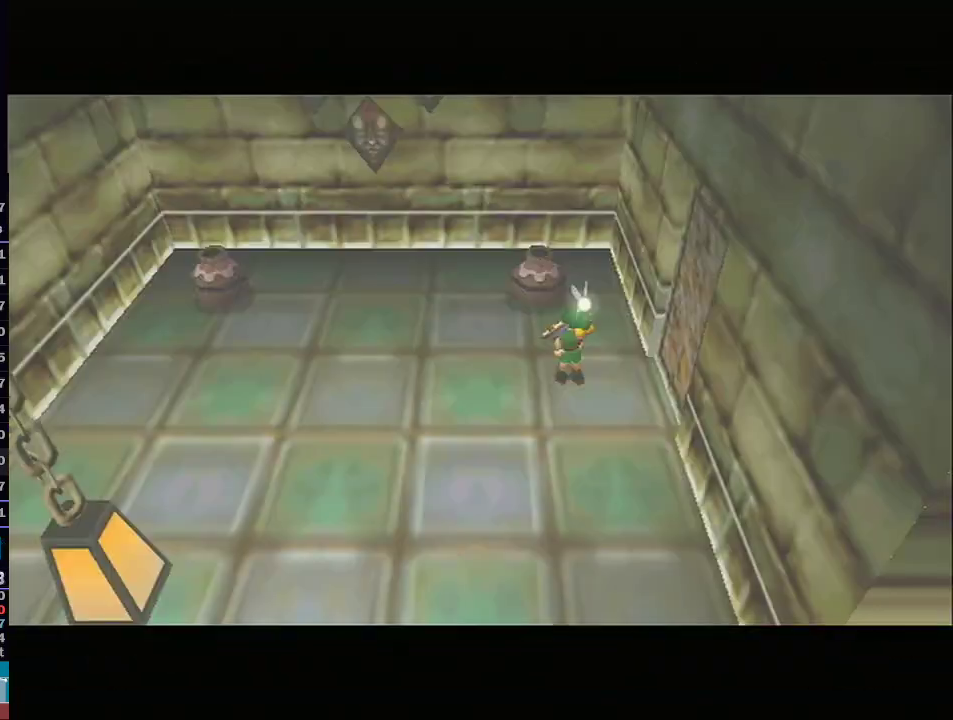
{"buttons": [], "left_stick": "right", "right_stick": "center", "events": [[33, "X", "down"], [133, "X", "up"], [333, "left_stick", "right"]]}
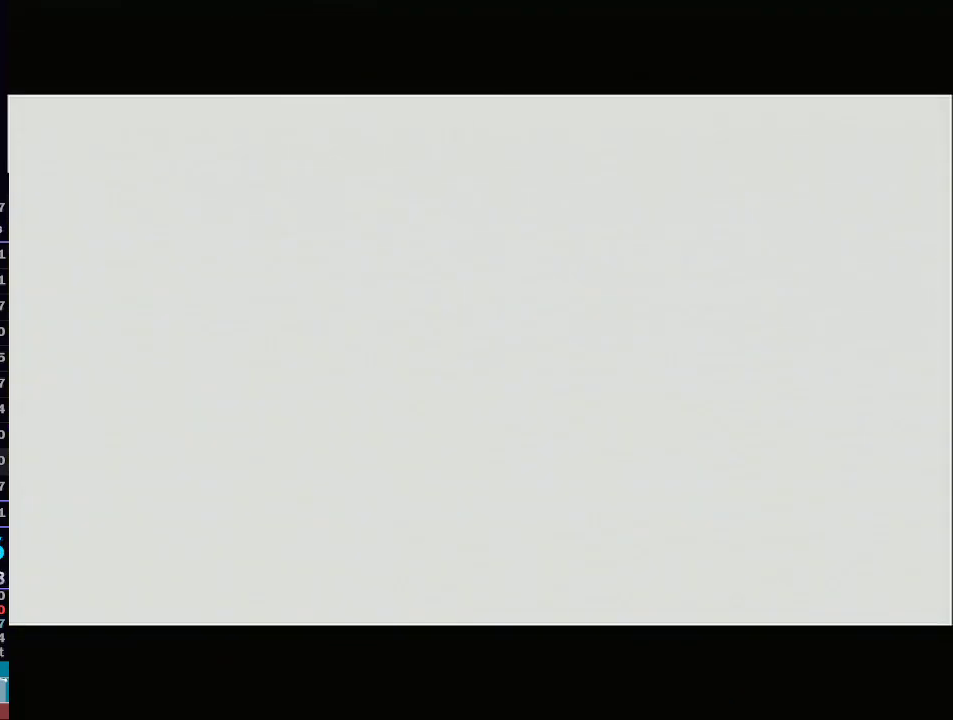
{"buttons": [], "left_stick": "right", "right_stick": "center", "events": []}
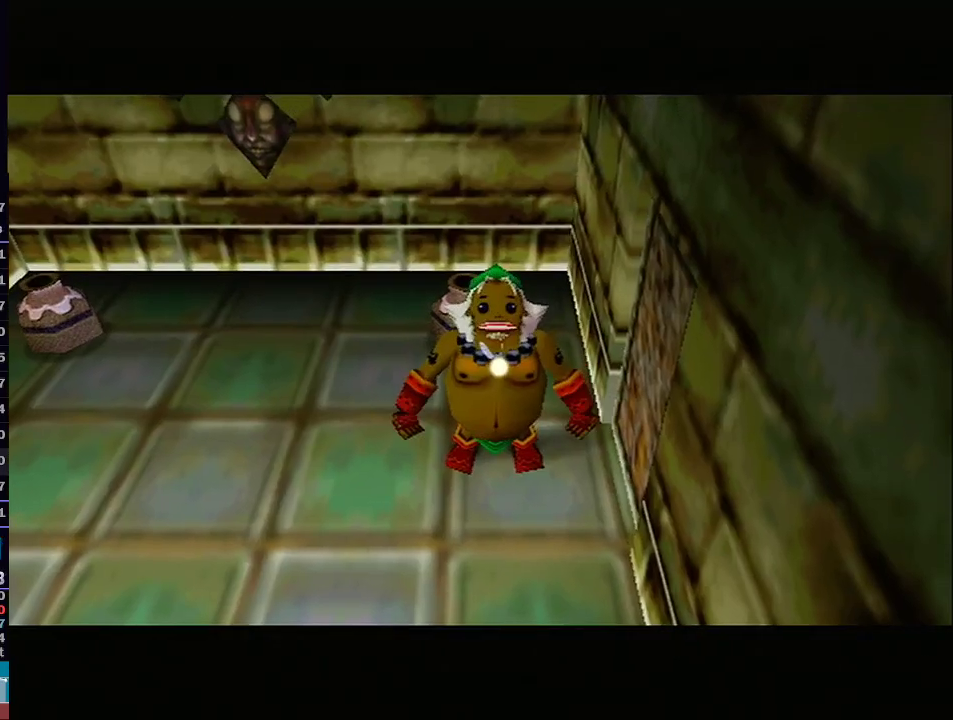
{"buttons": ["A"], "left_stick": "right", "right_stick": "center", "events": [[350, "A", "down"]]}
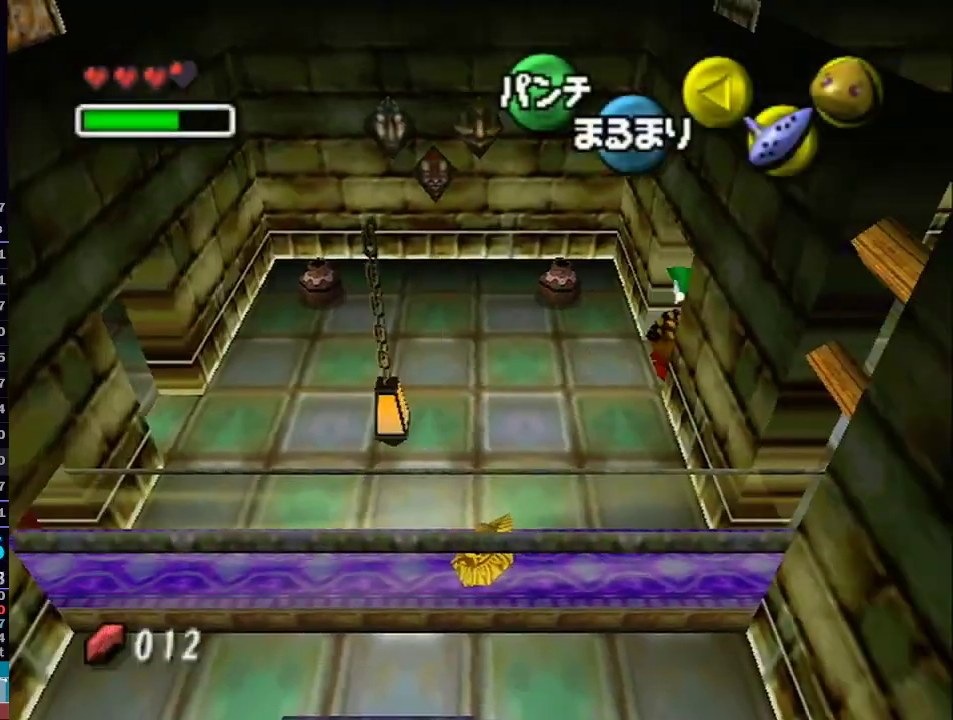
{"buttons": ["A"], "left_stick": "down-right", "right_stick": "center", "events": [[433, "left_stick", "down-right"]]}
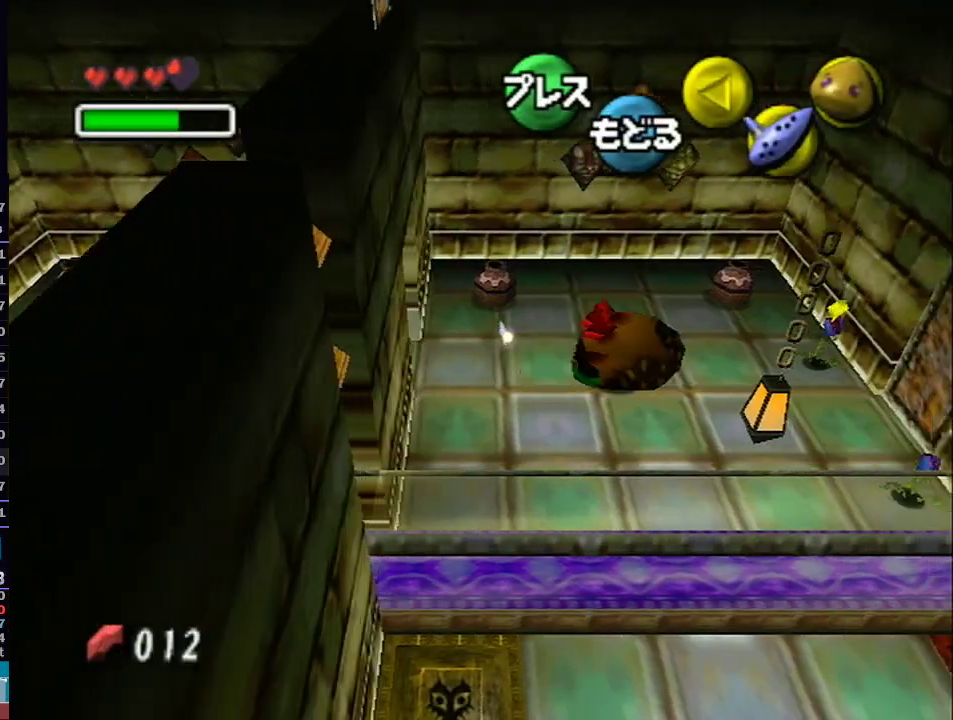
{"buttons": ["A"], "left_stick": "right", "right_stick": "center", "events": [[200, "B", "down"], [317, "B", "up"], [383, "B", "down"], [483, "B", "up"], [483, "left_stick", "right"]]}
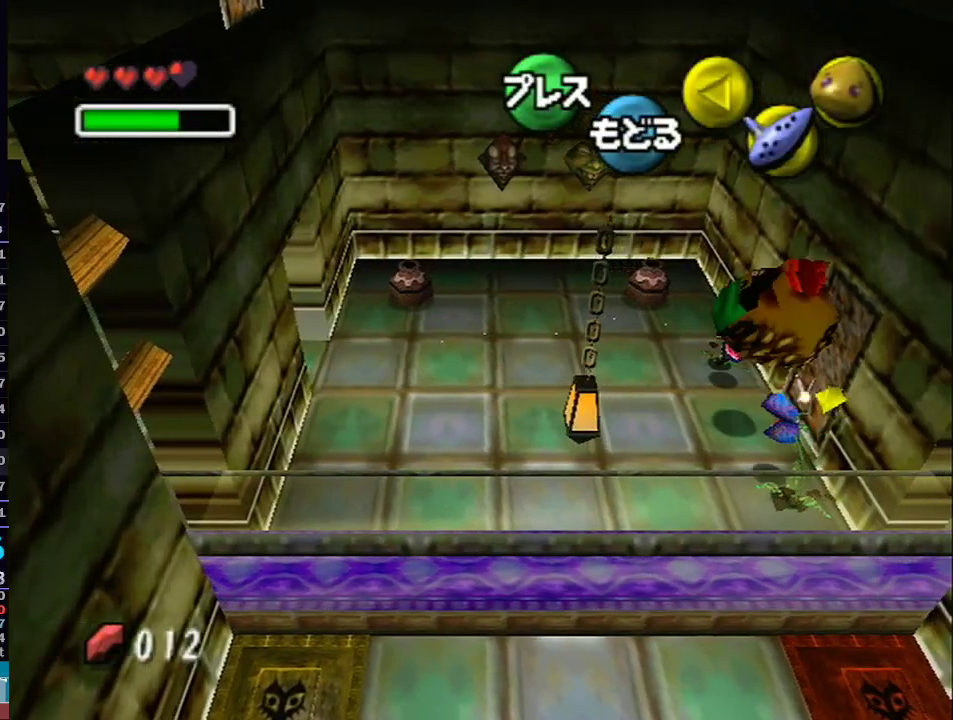
{"buttons": ["A"], "left_stick": "center", "right_stick": "center", "events": [[50, "B", "down"], [167, "B", "up"], [167, "left_stick", "up-right"], [383, "left_stick", "center"]]}
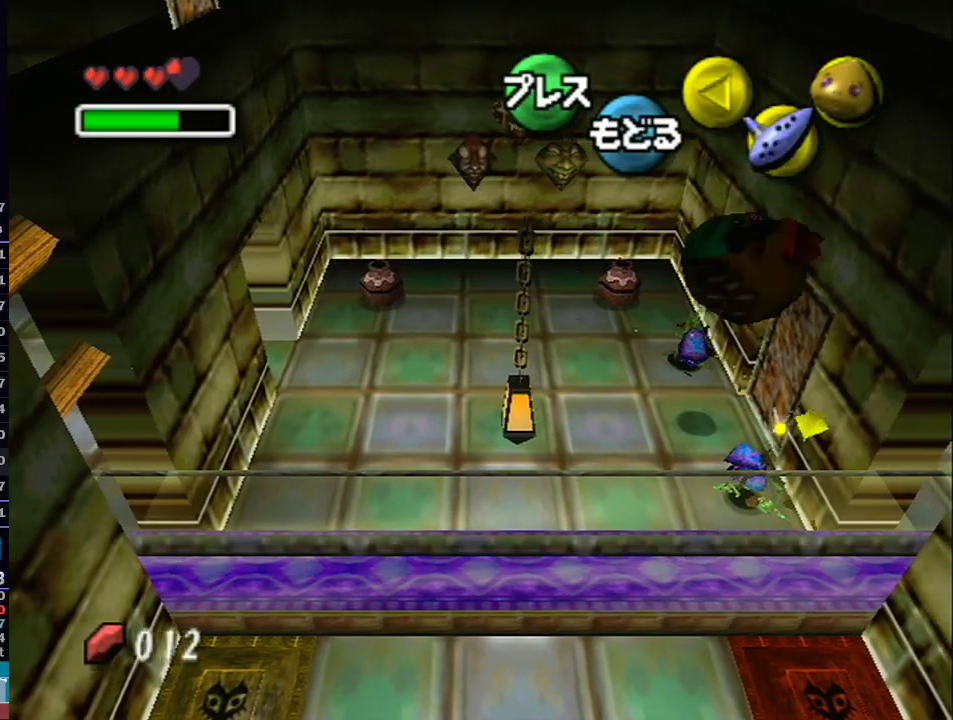
{"buttons": ["A"], "left_stick": "center", "right_stick": "center", "events": []}
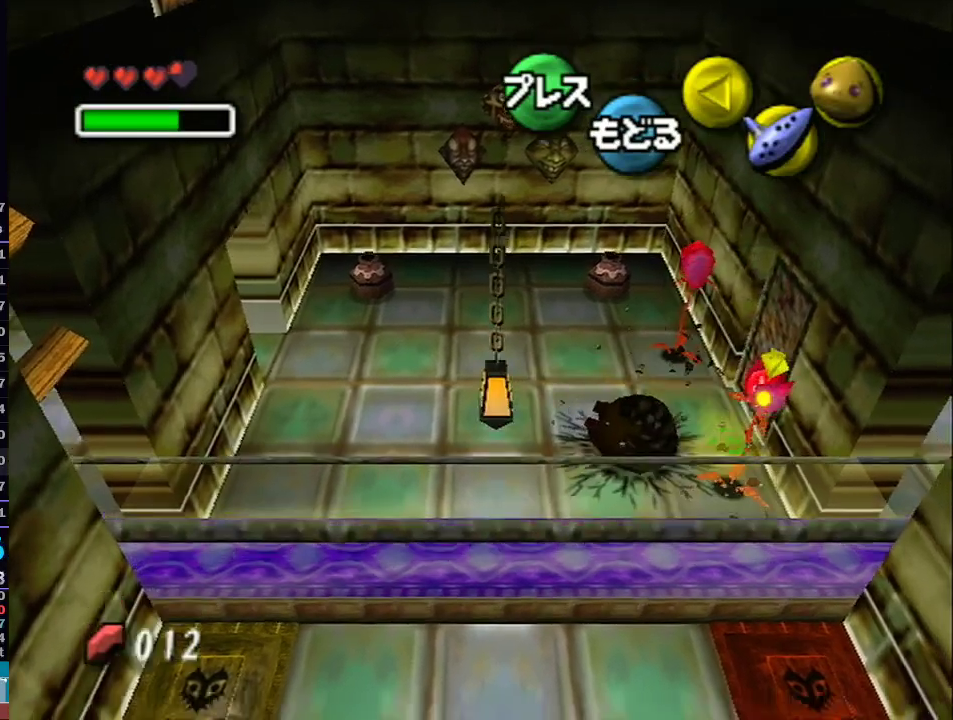
{"buttons": [], "left_stick": "up-right", "right_stick": "center", "events": [[17, "left_stick", "up-right"], [417, "A", "up"]]}
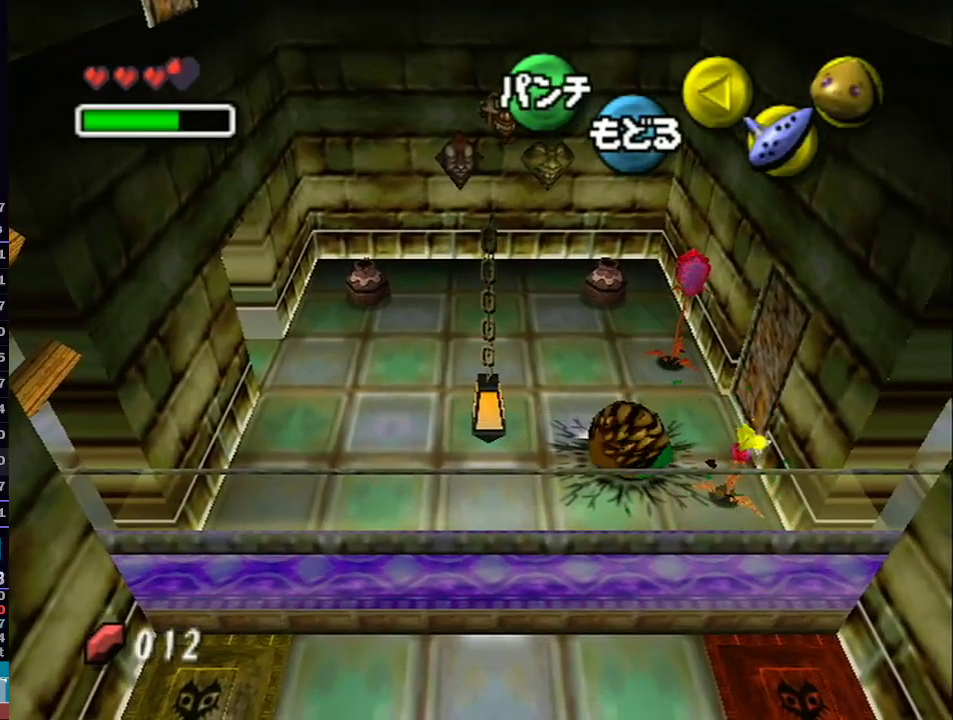
{"buttons": [], "left_stick": "up", "right_stick": "center", "events": [[383, "R1", "down"], [417, "R1", "up"], [483, "left_stick", "up"]]}